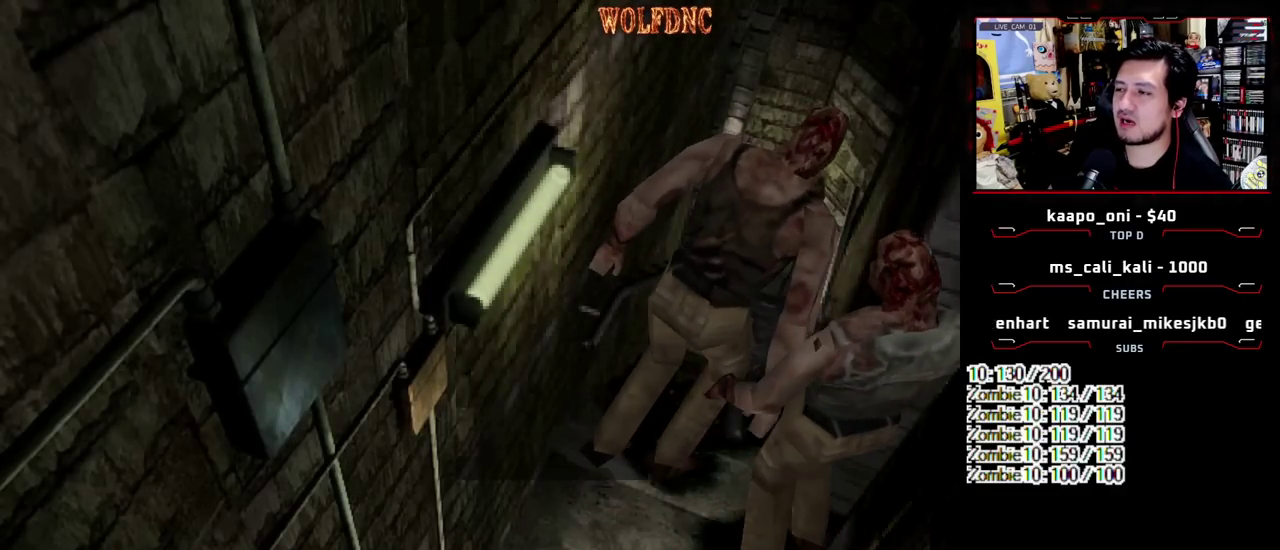
Gameplay with a controller (PlayStation layout); each line is a JSON object with the inputs held at the frame after it. "events" lists button and stick changes between this image and that frame as [ms after this image, input, new state], when the widget could be followed in between. Not read: L3 R3 SELECT.
{"buttons": ["CROSS", "SQUARE", "DPAD_UP"], "events": [[83, "CROSS", "up"], [133, "CROSS", "down"], [217, "CROSS", "up"], [267, "CROSS", "down"], [400, "CROSS", "up"], [450, "CROSS", "down"]]}
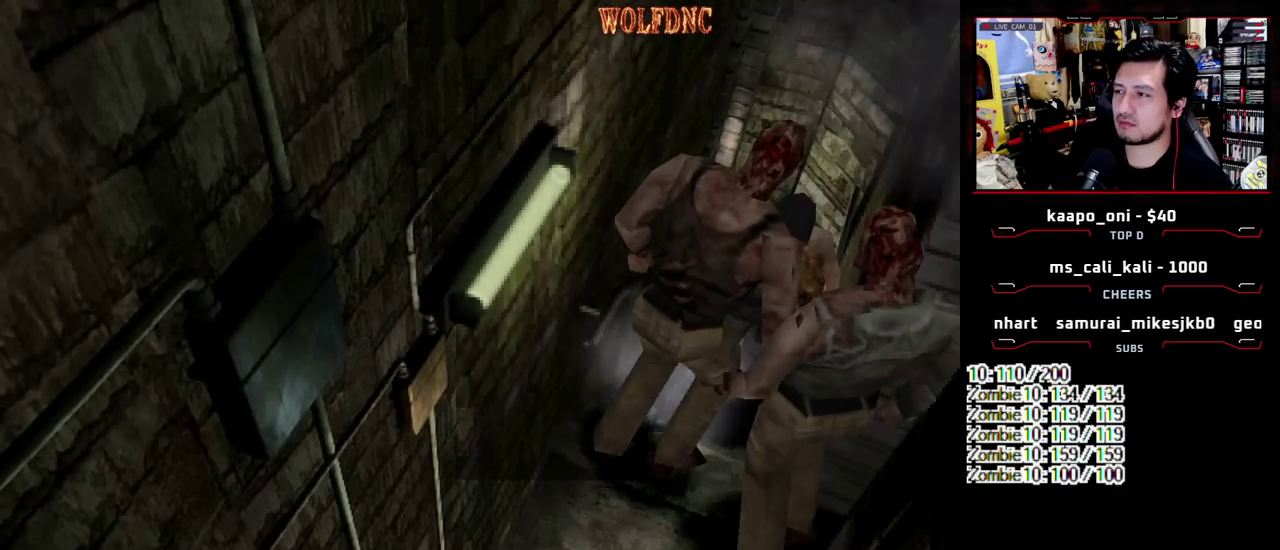
{"buttons": ["CROSS", "SQUARE", "DPAD_UP"], "events": [[50, "CROSS", "up"], [100, "CROSS", "down"]]}
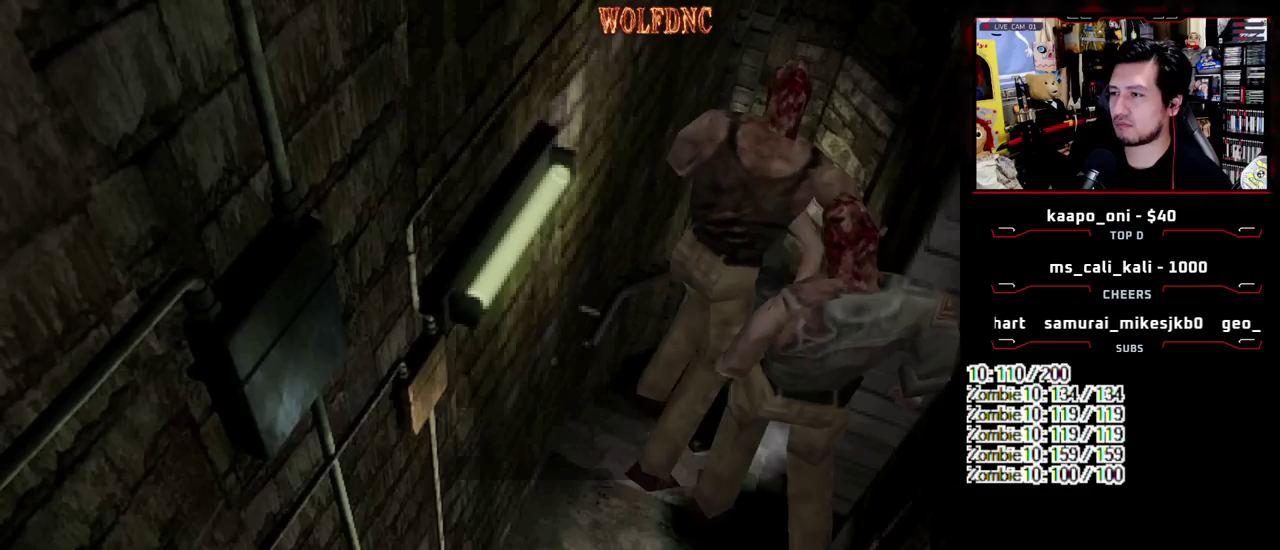
{"buttons": ["CROSS", "SQUARE", "DPAD_UP"], "events": []}
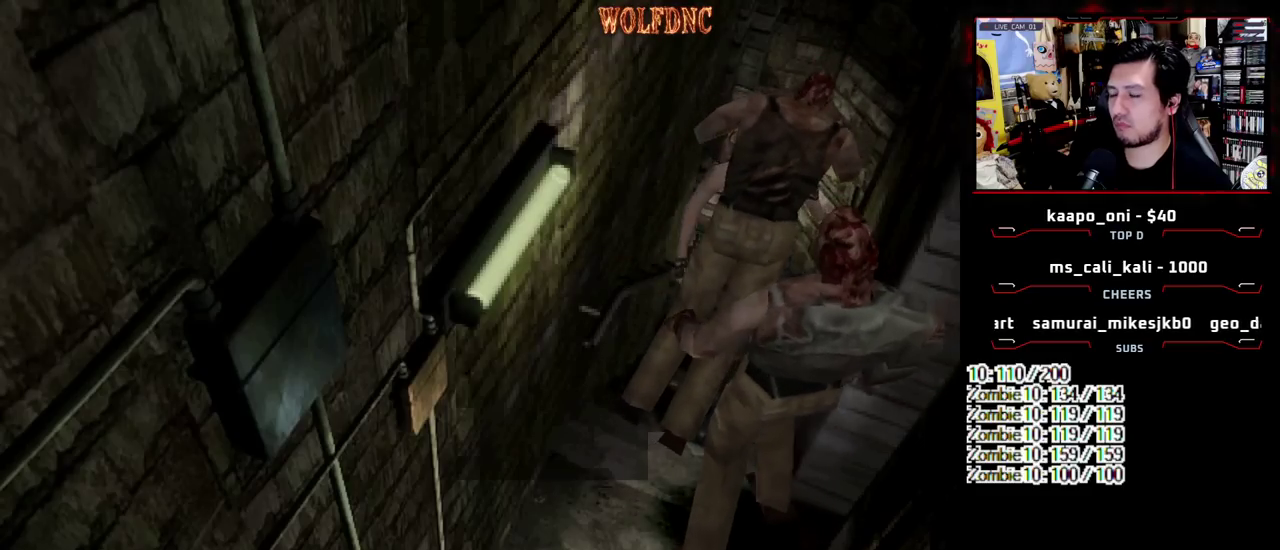
{"buttons": ["CROSS", "SQUARE", "R1", "DPAD_RIGHT"], "events": [[33, "DPAD_RIGHT", "down"], [33, "DPAD_UP", "up"], [83, "R1", "down"], [133, "DPAD_LEFT", "down"], [133, "DPAD_RIGHT", "up"], [217, "DPAD_RIGHT", "down"], [217, "DPAD_UP", "down"], [217, "R1", "up"], [267, "DPAD_LEFT", "up"], [267, "DPAD_UP", "up"], [267, "R1", "down"], [367, "DPAD_LEFT", "down"], [367, "R1", "up"], [400, "DPAD_UP", "down"], [450, "DPAD_LEFT", "up"], [450, "DPAD_UP", "up"], [450, "R1", "down"]]}
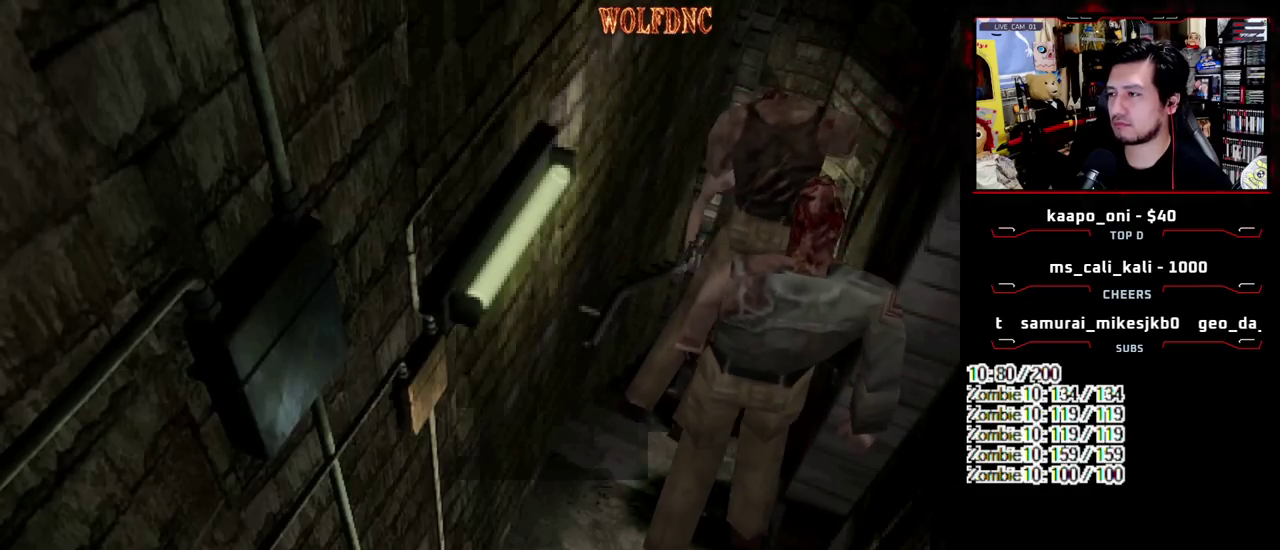
{"buttons": ["CROSS", "SQUARE", "DPAD_LEFT"], "events": [[50, "DPAD_LEFT", "down"], [50, "DPAD_RIGHT", "up"], [50, "R1", "up"], [100, "DPAD_UP", "down"], [150, "DPAD_RIGHT", "down"], [150, "R1", "down"], [183, "DPAD_LEFT", "up"], [183, "DPAD_UP", "up"], [233, "DPAD_RIGHT", "up"], [233, "R1", "up"], [283, "DPAD_LEFT", "down"], [283, "DPAD_UP", "down"], [333, "CROSS", "up"], [333, "DPAD_RIGHT", "down"], [333, "R1", "down"], [383, "CROSS", "down"], [383, "DPAD_LEFT", "up"], [383, "DPAD_UP", "up"], [417, "R1", "up"], [467, "DPAD_LEFT", "down"], [467, "DPAD_RIGHT", "up"]]}
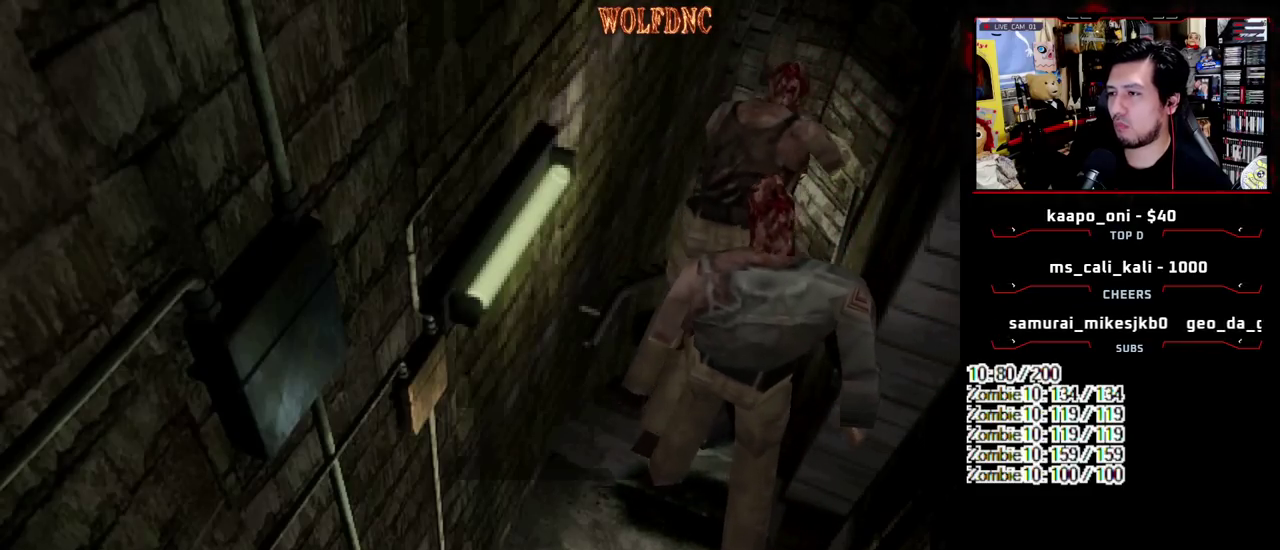
{"buttons": [], "events": [[17, "CROSS", "up"], [17, "DPAD_UP", "down"], [17, "R1", "down"], [67, "CROSS", "down"], [67, "DPAD_RIGHT", "down"], [117, "DPAD_UP", "up"], [117, "R1", "up"], [167, "DPAD_LEFT", "up"], [167, "DPAD_RIGHT", "up"], [167, "SQUARE", "up"], [400, "CROSS", "up"]]}
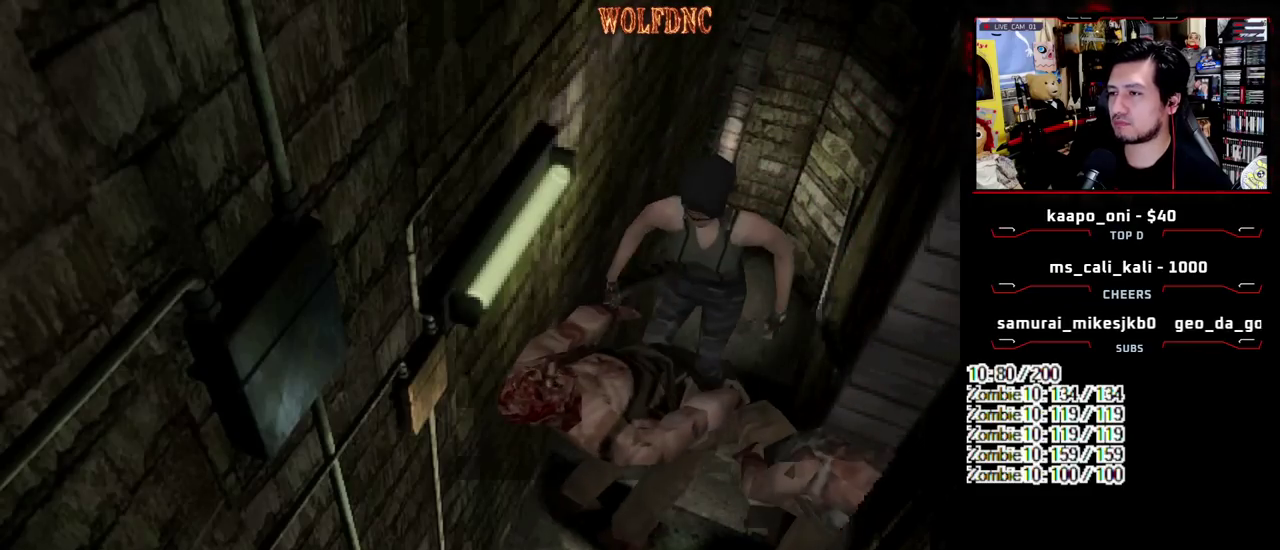
{"buttons": ["SQUARE", "DPAD_UP", "DPAD_LEFT"], "events": [[133, "DPAD_UP", "down"], [167, "SQUARE", "down"], [267, "DPAD_RIGHT", "down"], [400, "DPAD_RIGHT", "up"], [500, "DPAD_LEFT", "down"]]}
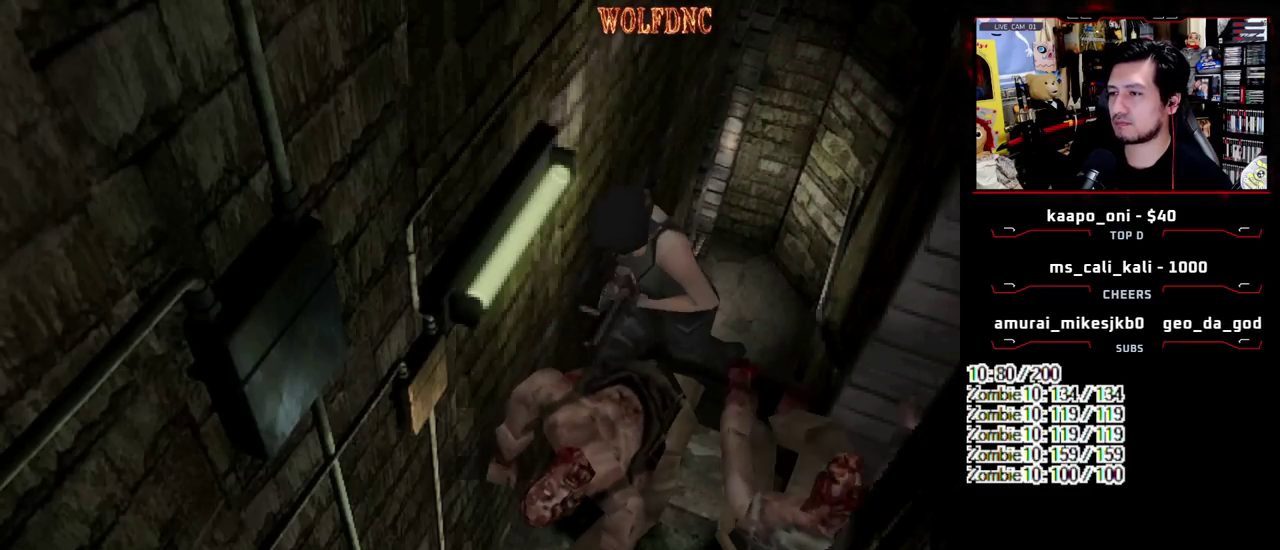
{"buttons": ["SQUARE", "DPAD_UP"], "events": [[100, "DPAD_LEFT", "up"]]}
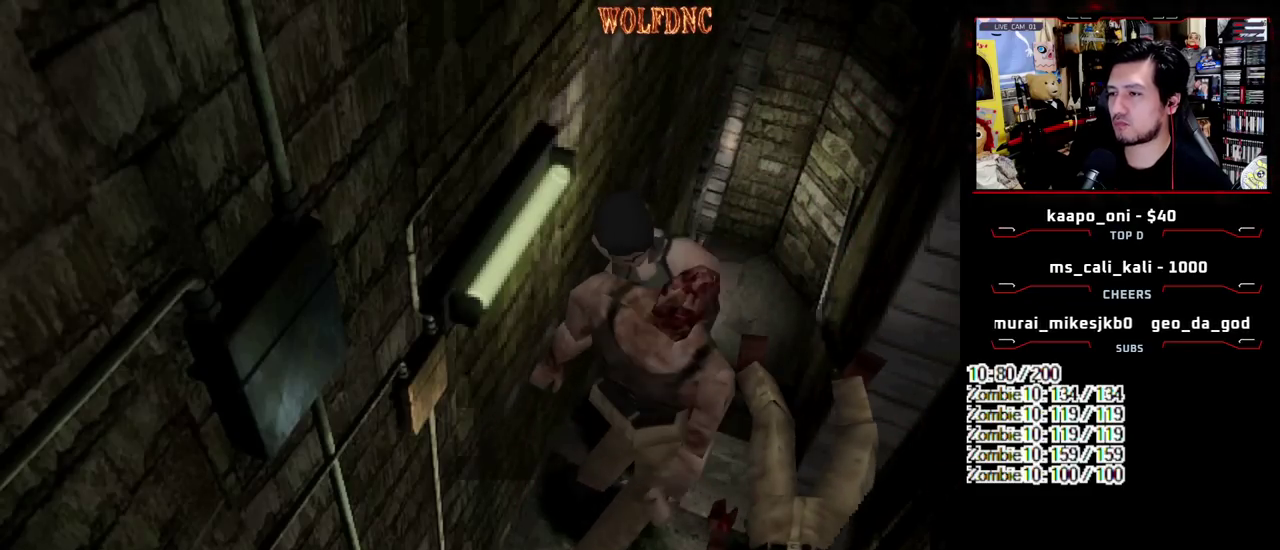
{"buttons": ["SQUARE", "DPAD_UP", "DPAD_RIGHT"], "events": [[167, "CROSS", "down"], [167, "DPAD_LEFT", "down"], [300, "DPAD_LEFT", "up"], [433, "CROSS", "up"], [433, "DPAD_RIGHT", "down"]]}
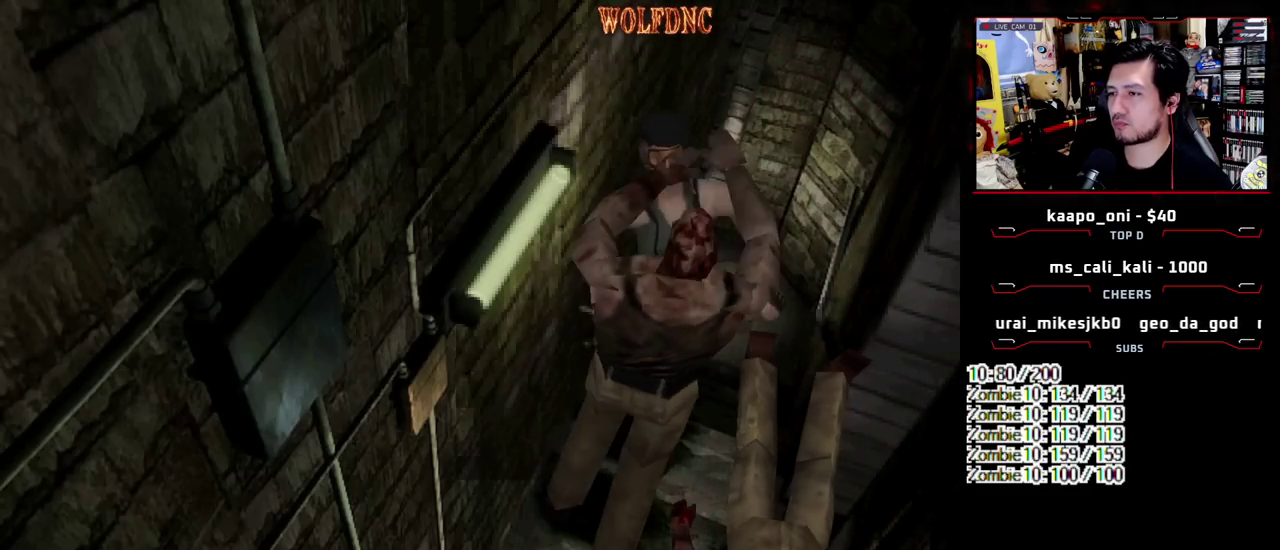
{"buttons": ["CROSS", "SQUARE", "DPAD_RIGHT"], "events": [[33, "CROSS", "down"], [83, "DPAD_RIGHT", "up"], [167, "CROSS", "up"], [167, "DPAD_LEFT", "down"], [217, "CROSS", "down"], [217, "DPAD_RIGHT", "down"], [217, "R1", "down"], [267, "DPAD_LEFT", "up"], [317, "DPAD_UP", "up"], [317, "R1", "up"], [367, "DPAD_RIGHT", "up"], [400, "DPAD_LEFT", "down"], [400, "R1", "down"], [450, "CROSS", "up"], [450, "DPAD_RIGHT", "down"], [450, "DPAD_UP", "down"], [500, "CROSS", "down"], [500, "DPAD_LEFT", "up"], [500, "DPAD_UP", "up"], [500, "R1", "up"]]}
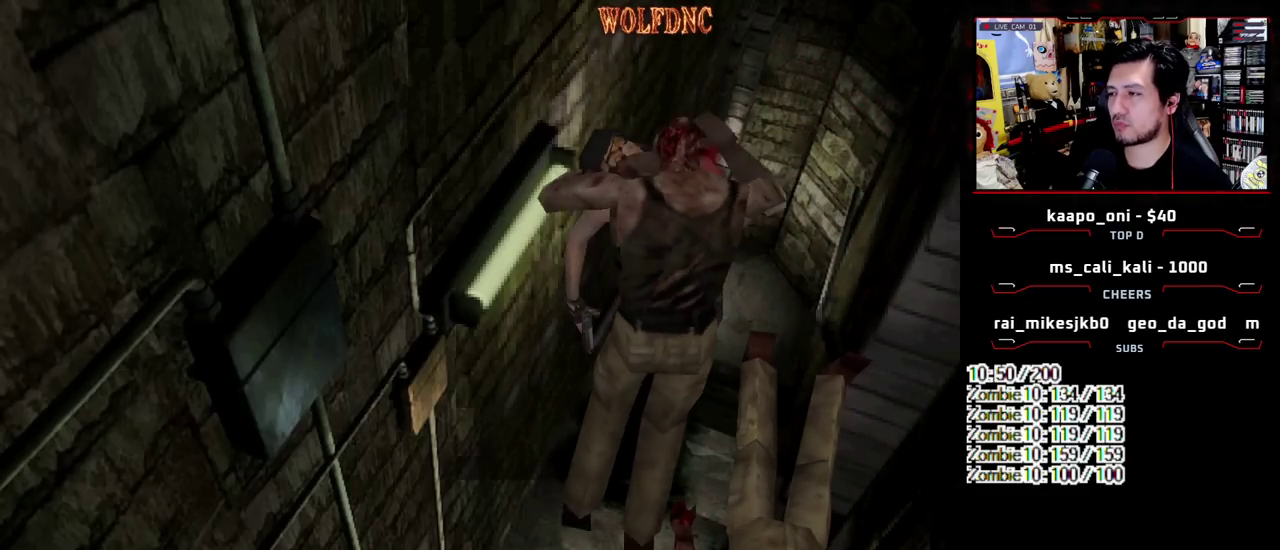
{"buttons": ["CROSS", "SQUARE", "DPAD_RIGHT"], "events": [[100, "DPAD_LEFT", "down"], [100, "DPAD_RIGHT", "up"], [100, "R1", "down"], [133, "CROSS", "up"], [133, "DPAD_UP", "down"], [183, "CROSS", "down"], [183, "DPAD_RIGHT", "down"], [183, "R1", "up"], [233, "DPAD_LEFT", "up"], [233, "DPAD_UP", "up"], [333, "CROSS", "up"], [333, "DPAD_LEFT", "down"], [333, "DPAD_RIGHT", "up"], [333, "R1", "down"], [383, "CROSS", "down"], [383, "DPAD_UP", "down"], [417, "DPAD_RIGHT", "down"], [417, "R1", "up"], [467, "DPAD_LEFT", "up"], [467, "DPAD_UP", "up"]]}
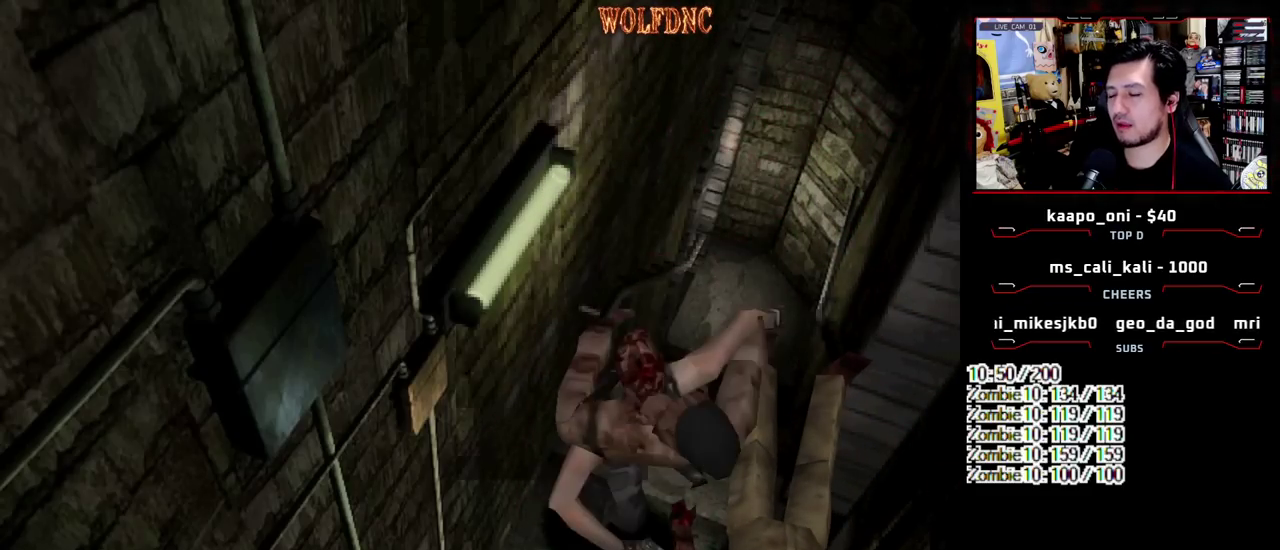
{"buttons": ["SQUARE", "DPAD_UP", "DPAD_RIGHT"], "events": [[17, "CROSS", "up"], [17, "R1", "down"], [67, "CROSS", "down"], [67, "DPAD_RIGHT", "up"], [117, "R1", "up"], [150, "CROSS", "up"], [150, "SQUARE", "up"], [200, "DPAD_UP", "down"], [250, "SQUARE", "down"], [400, "DPAD_RIGHT", "down"]]}
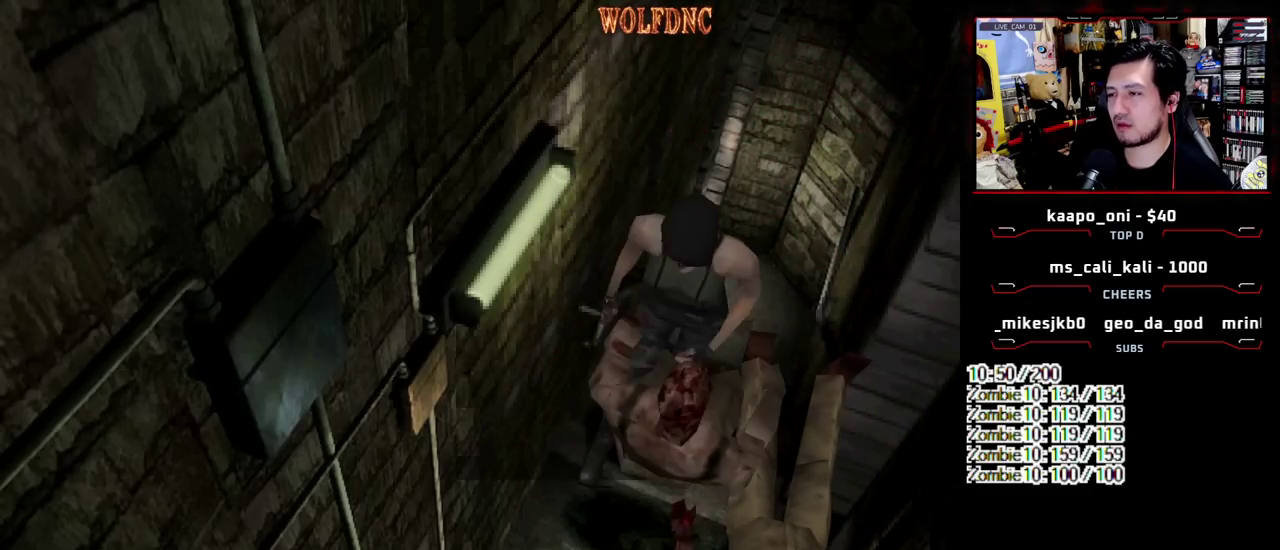
{"buttons": ["SQUARE", "DPAD_UP", "DPAD_LEFT"], "events": [[133, "DPAD_RIGHT", "up"], [217, "DPAD_LEFT", "down"]]}
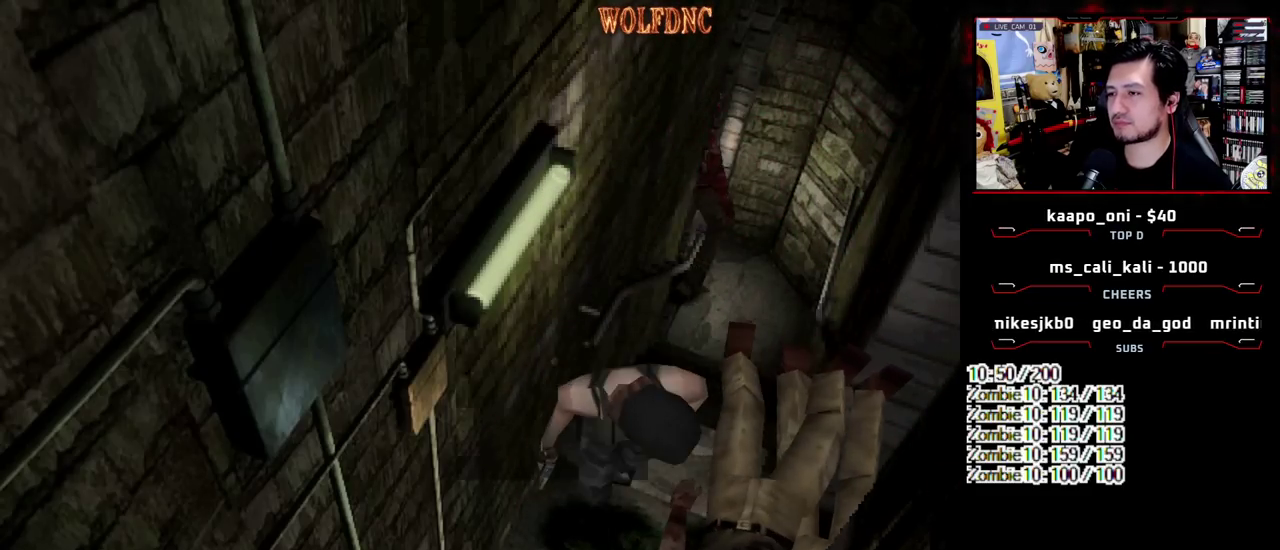
{"buttons": ["SQUARE", "DPAD_UP"], "events": [[467, "DPAD_LEFT", "up"]]}
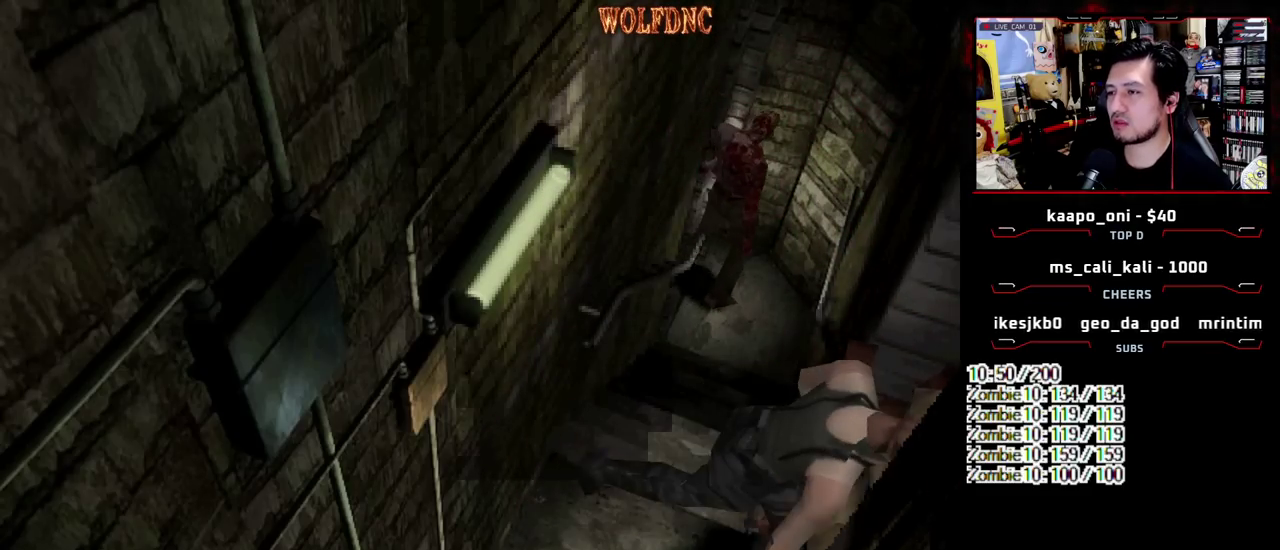
{"buttons": ["CROSS", "SQUARE", "DPAD_UP", "DPAD_RIGHT"], "events": [[300, "DPAD_RIGHT", "down"], [433, "CROSS", "down"], [433, "DPAD_RIGHT", "up"], [483, "DPAD_RIGHT", "down"]]}
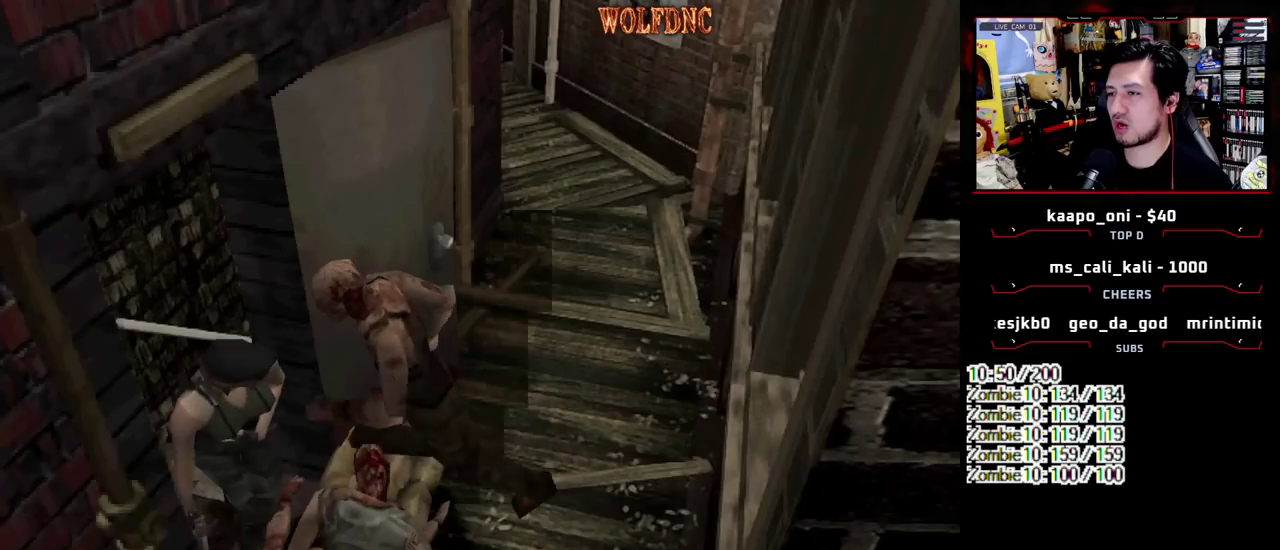
{"buttons": ["CROSS", "SQUARE", "DPAD_UP"], "events": [[217, "DPAD_RIGHT", "up"]]}
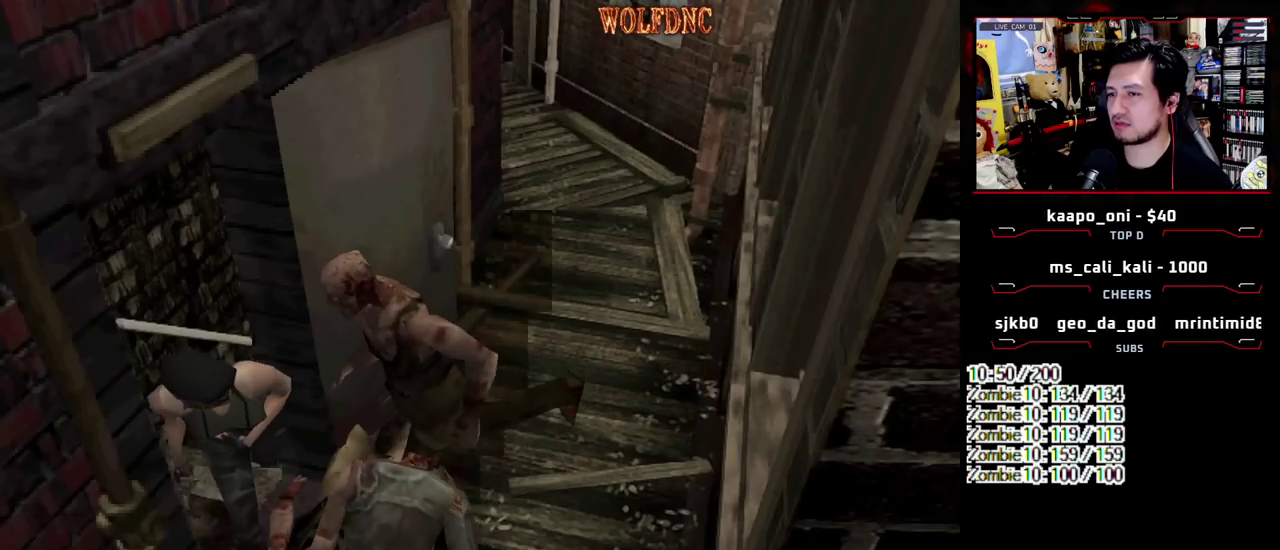
{"buttons": ["CROSS", "SQUARE", "DPAD_UP", "DPAD_LEFT"], "events": [[283, "DPAD_LEFT", "down"]]}
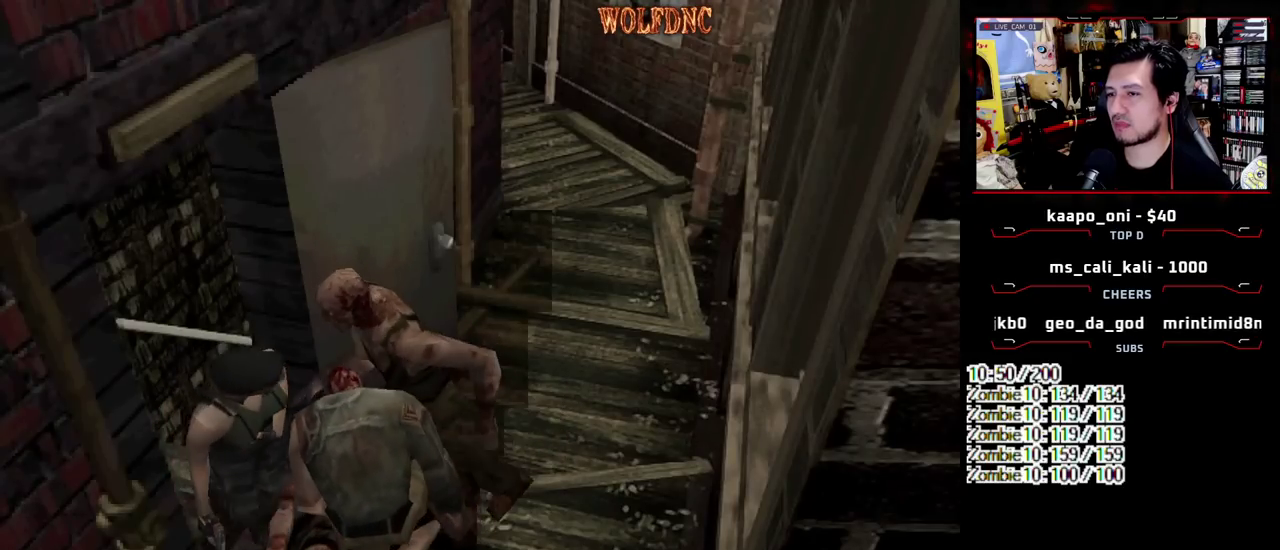
{"buttons": ["CROSS", "SQUARE", "DPAD_UP"], "events": [[17, "DPAD_LEFT", "up"], [67, "DPAD_RIGHT", "down"], [383, "DPAD_RIGHT", "up"]]}
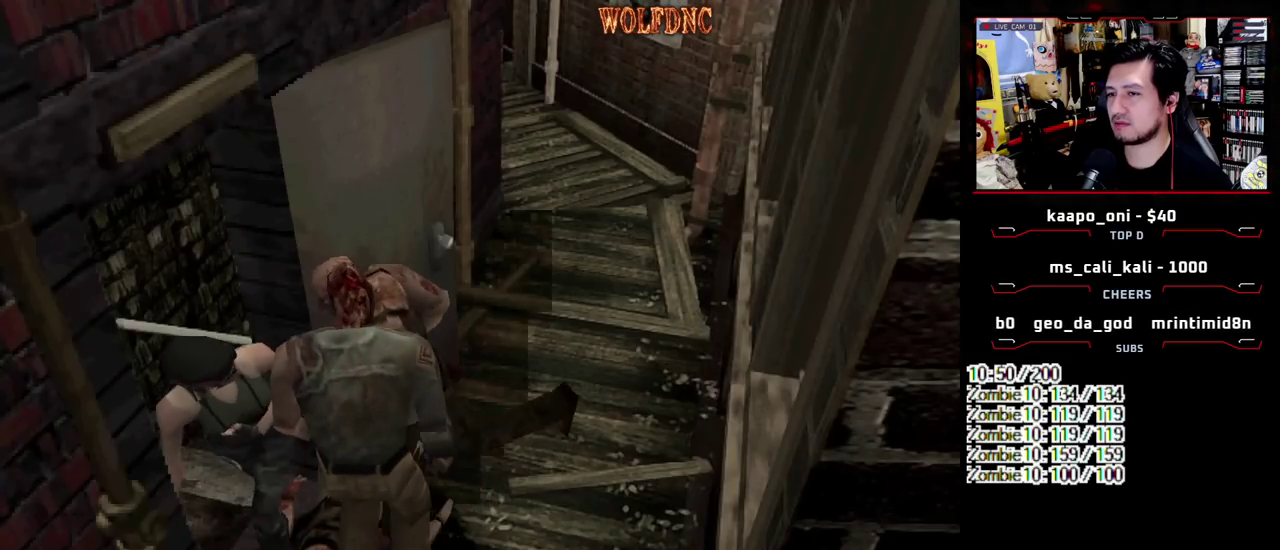
{"buttons": ["CROSS", "SQUARE", "DPAD_UP"], "events": []}
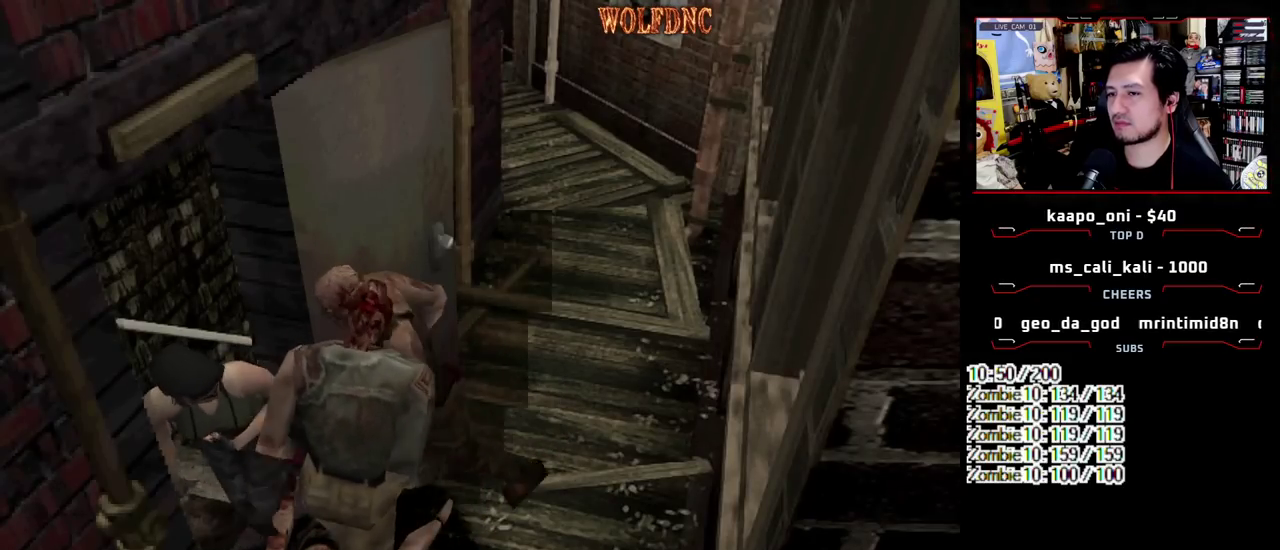
{"buttons": ["CROSS", "SQUARE", "R1", "DPAD_UP", "DPAD_RIGHT"], "events": [[467, "DPAD_RIGHT", "down"], [467, "R1", "down"]]}
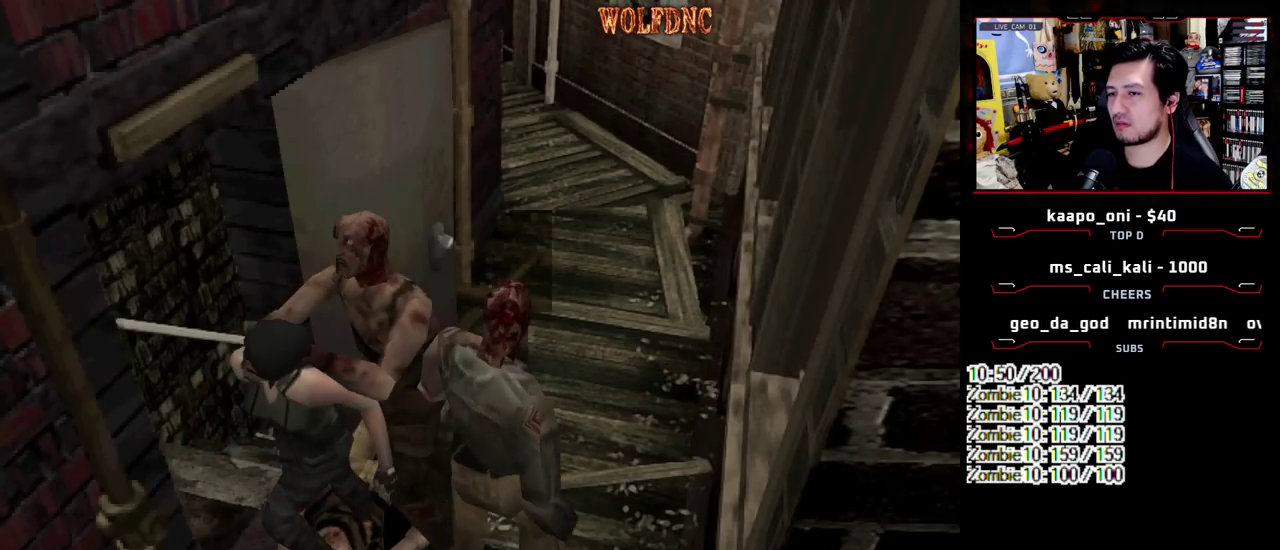
{"buttons": ["CROSS", "R1", "DPAD_LEFT"], "events": [[67, "DPAD_RIGHT", "up"], [67, "R1", "up"], [117, "DPAD_LEFT", "down"], [150, "DPAD_RIGHT", "down"], [150, "R1", "down"], [200, "DPAD_LEFT", "up"], [200, "DPAD_UP", "up"], [250, "DPAD_RIGHT", "up"], [250, "R1", "up"], [300, "DPAD_LEFT", "down"], [300, "R1", "down"], [350, "DPAD_RIGHT", "down"], [350, "DPAD_UP", "down"], [400, "DPAD_LEFT", "up"], [400, "DPAD_UP", "up"], [400, "R1", "up"], [400, "SQUARE", "up"], [483, "DPAD_LEFT", "down"], [483, "DPAD_RIGHT", "up"], [483, "R1", "down"]]}
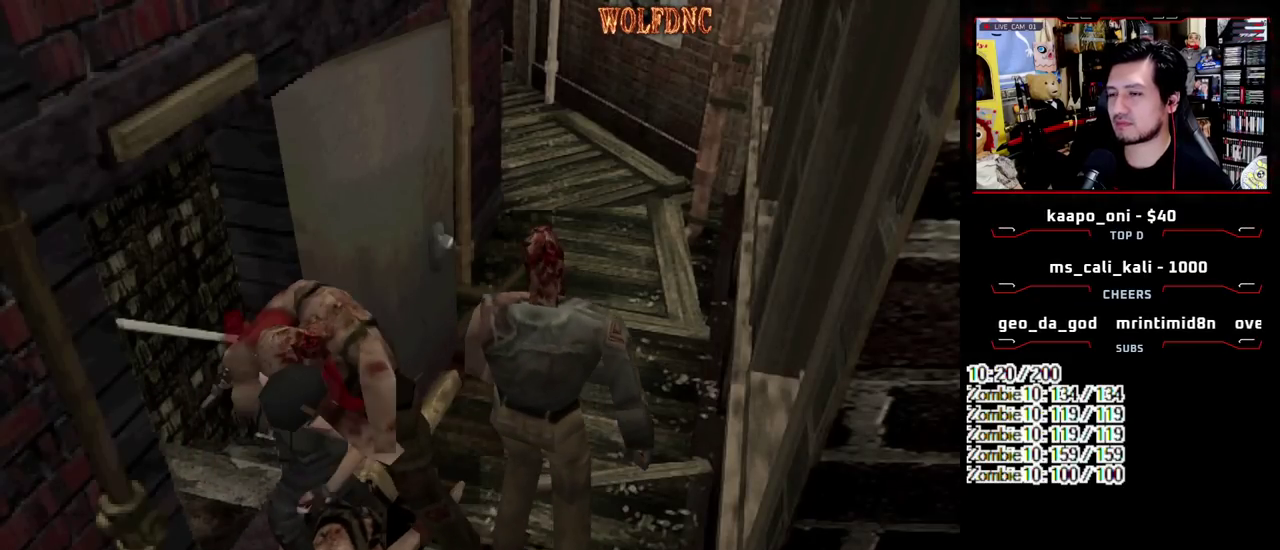
{"buttons": [], "events": [[33, "CROSS", "up"], [33, "DPAD_RIGHT", "down"], [33, "DPAD_UP", "down"], [83, "CROSS", "down"], [83, "DPAD_LEFT", "up"], [133, "DPAD_UP", "up"], [133, "R1", "up"], [167, "DPAD_LEFT", "down"], [167, "DPAD_RIGHT", "up"], [217, "CROSS", "up"], [217, "DPAD_UP", "down"], [317, "DPAD_RIGHT", "down"], [367, "DPAD_LEFT", "up"], [367, "DPAD_UP", "up"], [417, "DPAD_RIGHT", "up"]]}
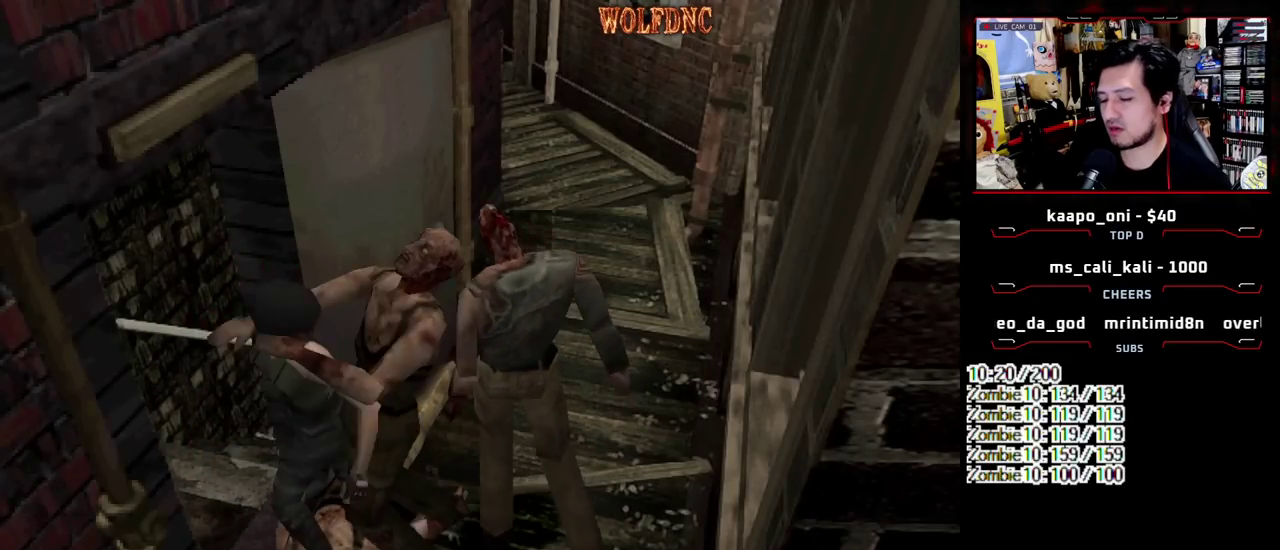
{"buttons": [], "events": []}
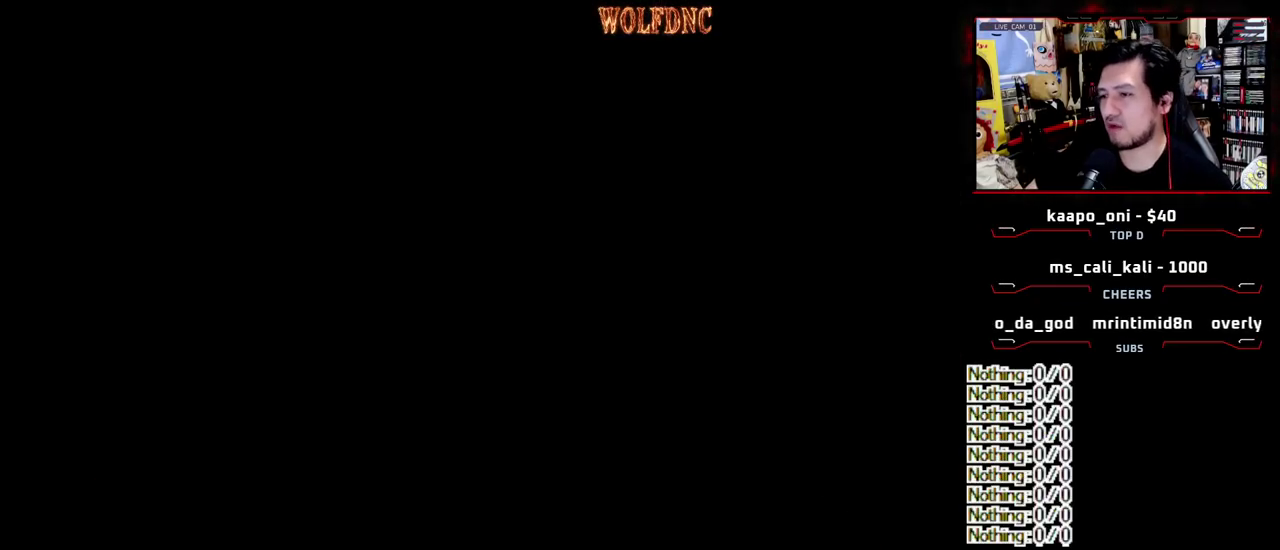
{"buttons": [], "events": []}
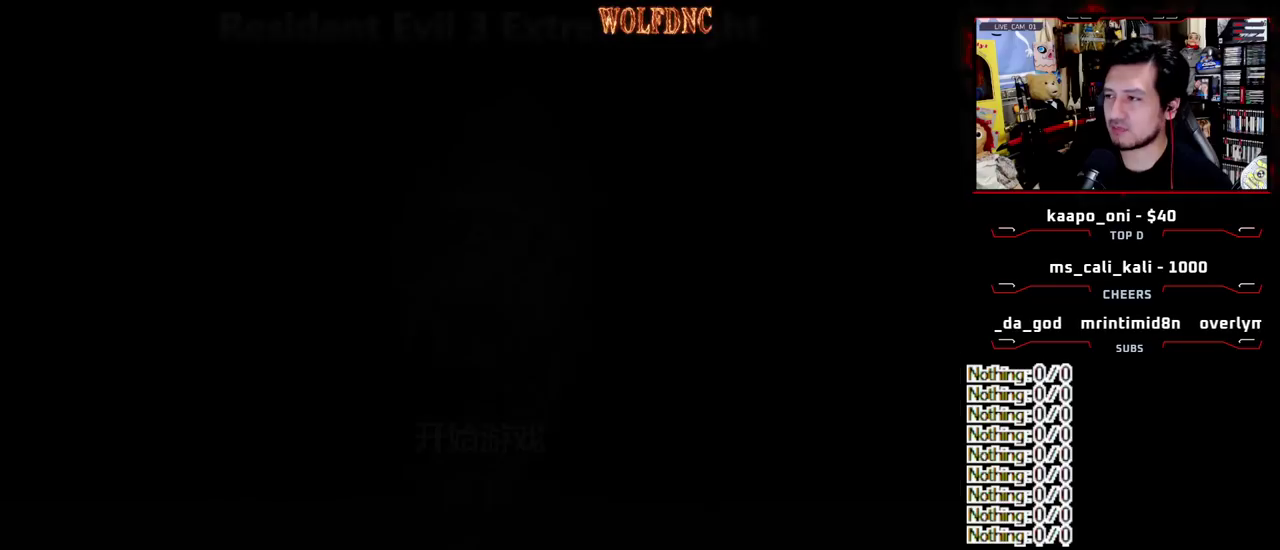
{"buttons": [], "events": []}
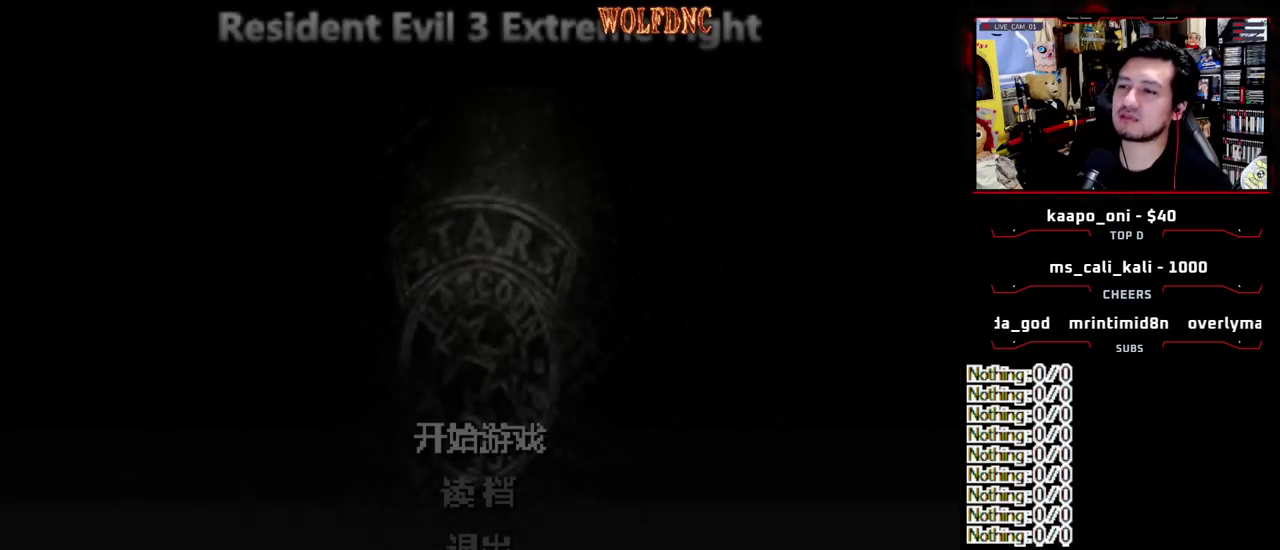
{"buttons": ["CROSS"], "events": [[417, "CROSS", "down"]]}
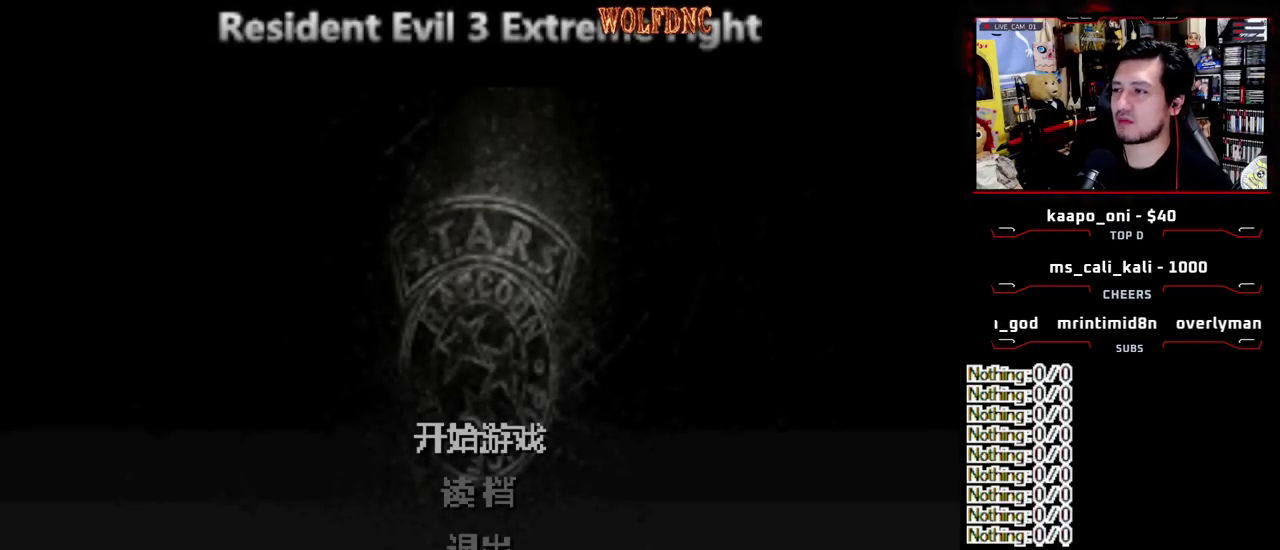
{"buttons": [], "events": [[17, "CROSS", "up"]]}